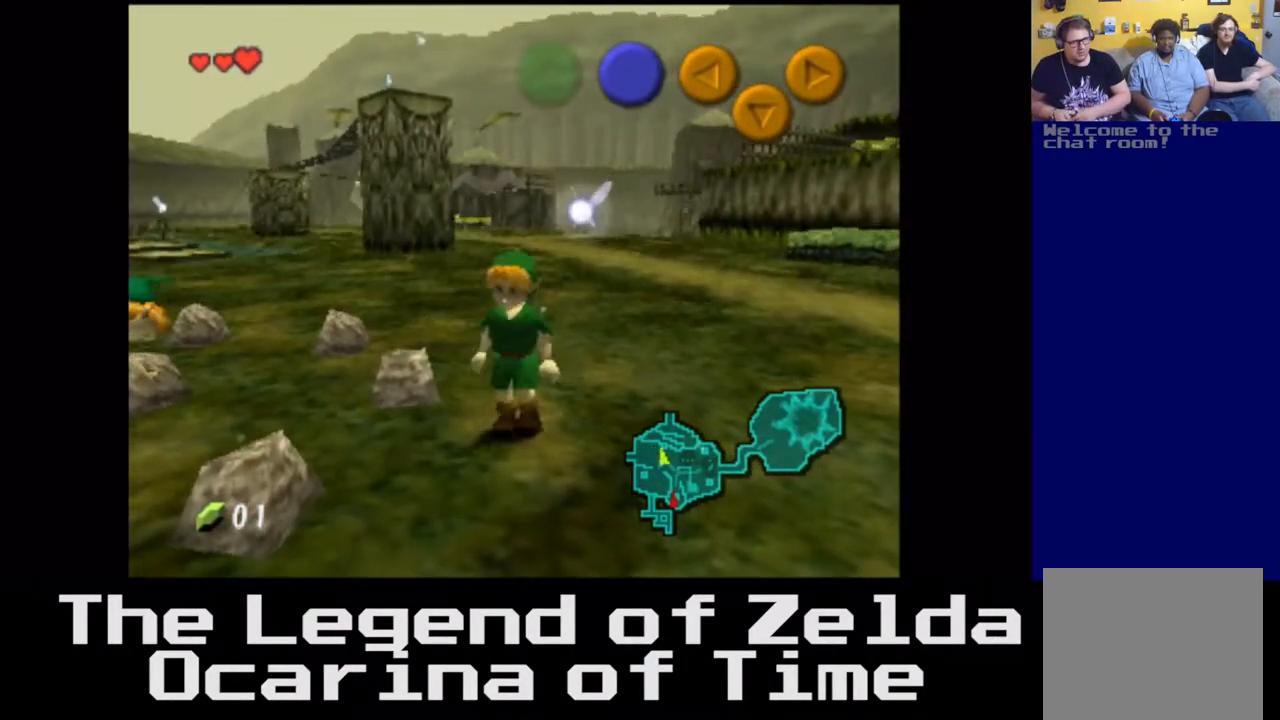
Gameplay with a controller (Xbox layout); each line is a JSON object with the inputs held at the frame after it. "events" lists button and stick changes between this image and that frame as [ms after this image, input, new state], when the widget could be followed in between. Not read: L3 R3.
{"buttons": [], "left_stick": "right", "right_stick": "center", "events": [[17, "left_stick", "center"], [133, "L2", "up"], [267, "left_stick", "up"], [500, "left_stick", "right"]]}
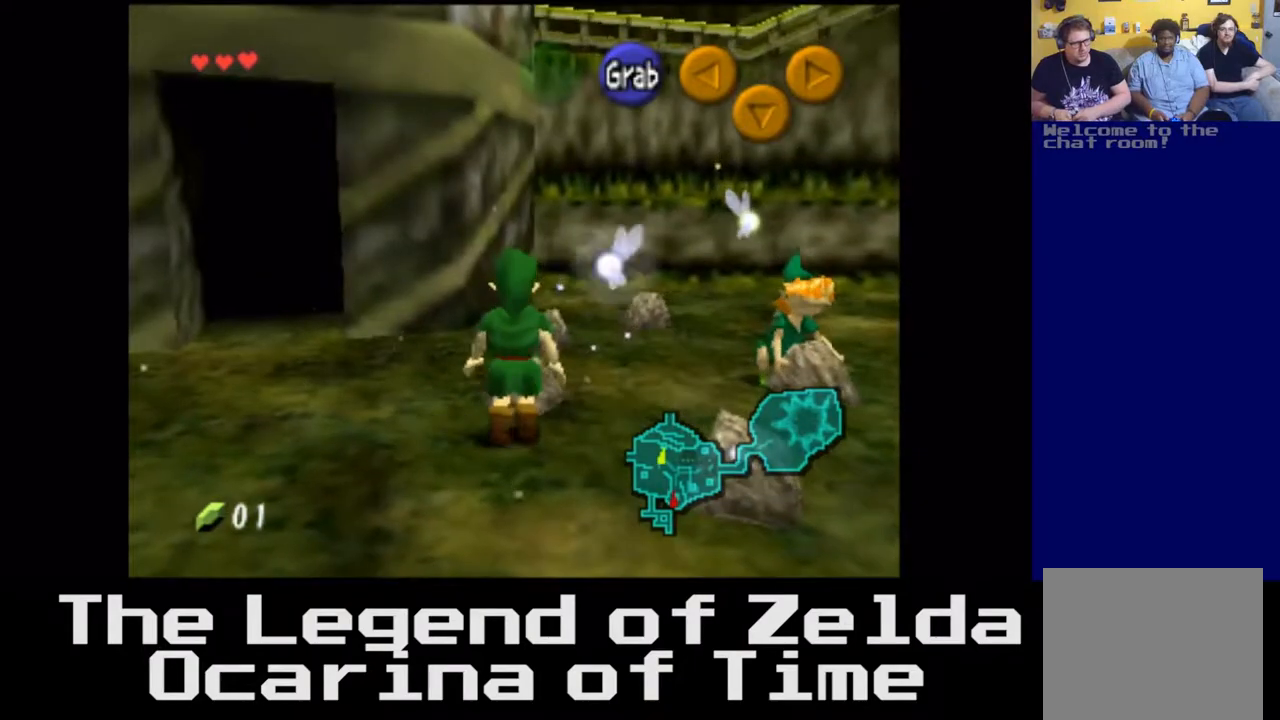
{"buttons": [], "left_stick": "down", "right_stick": "center", "events": [[100, "left_stick", "down-right"], [283, "left_stick", "down"]]}
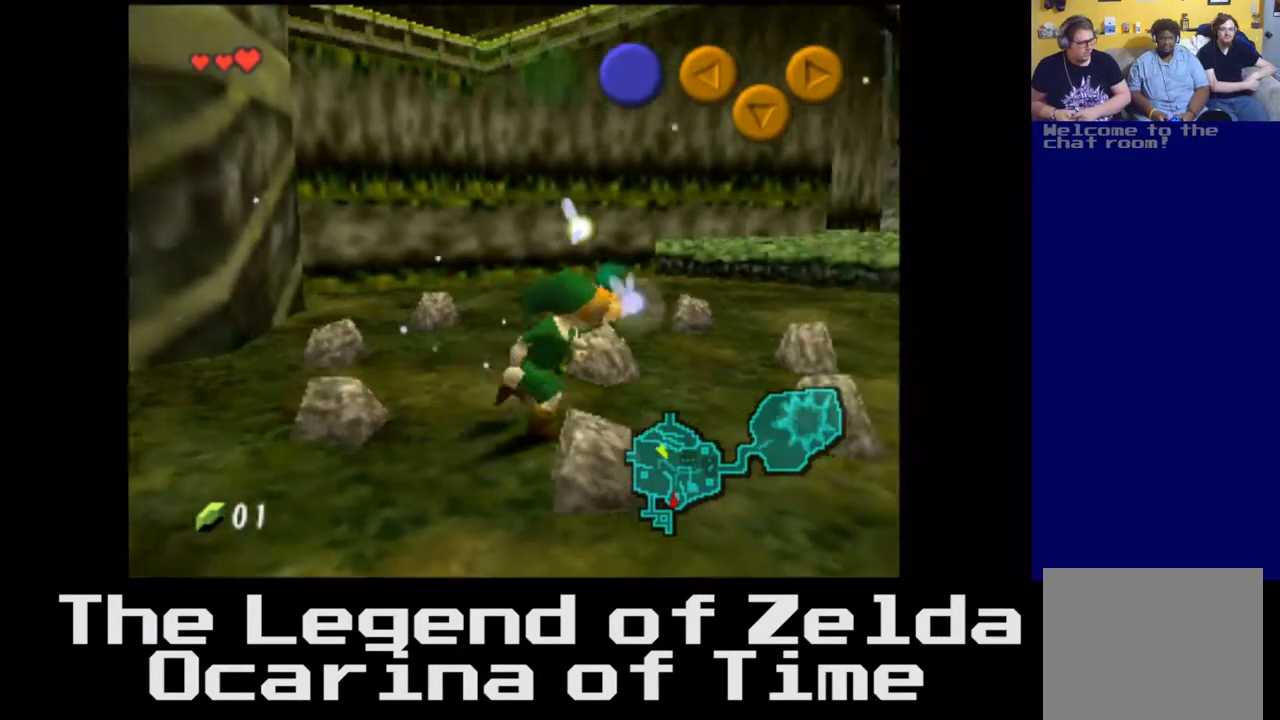
{"buttons": [], "left_stick": "down-right", "right_stick": "center", "events": [[50, "L2", "down"], [67, "left_stick", "down-right"], [267, "L2", "up"]]}
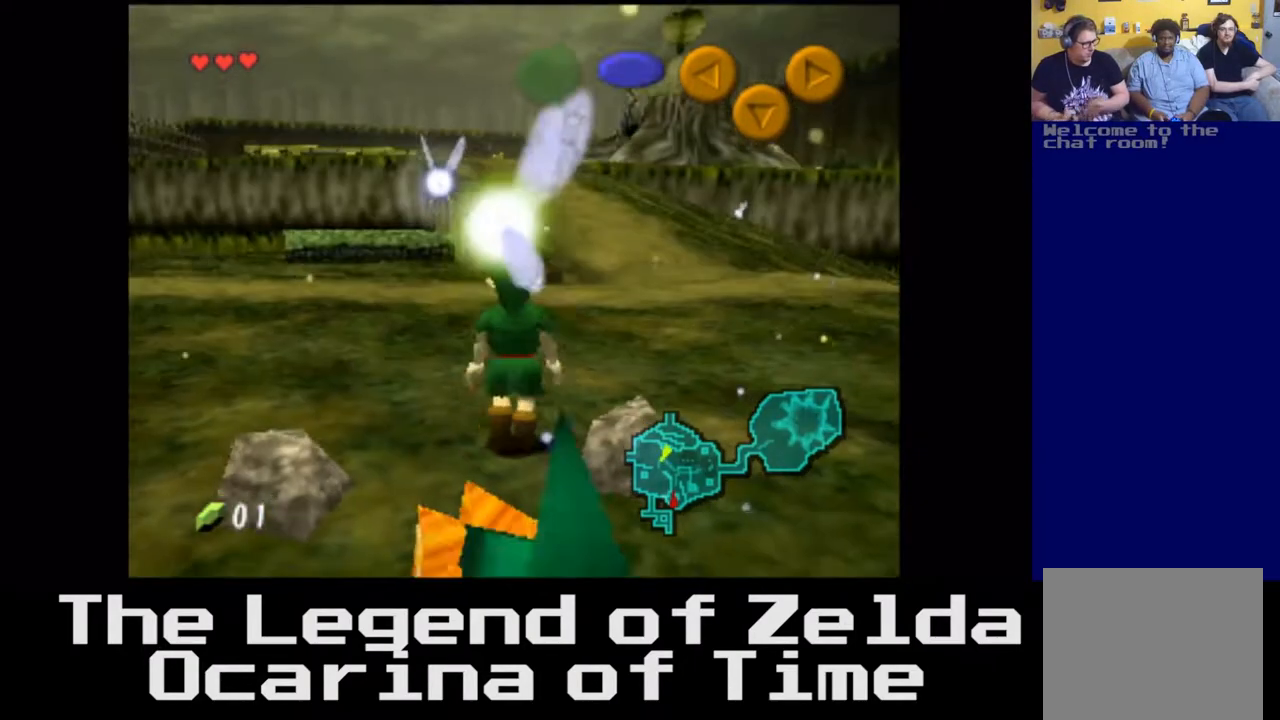
{"buttons": [], "left_stick": "up", "right_stick": "center", "events": [[50, "left_stick", "right"], [167, "left_stick", "up-right"], [333, "left_stick", "up"]]}
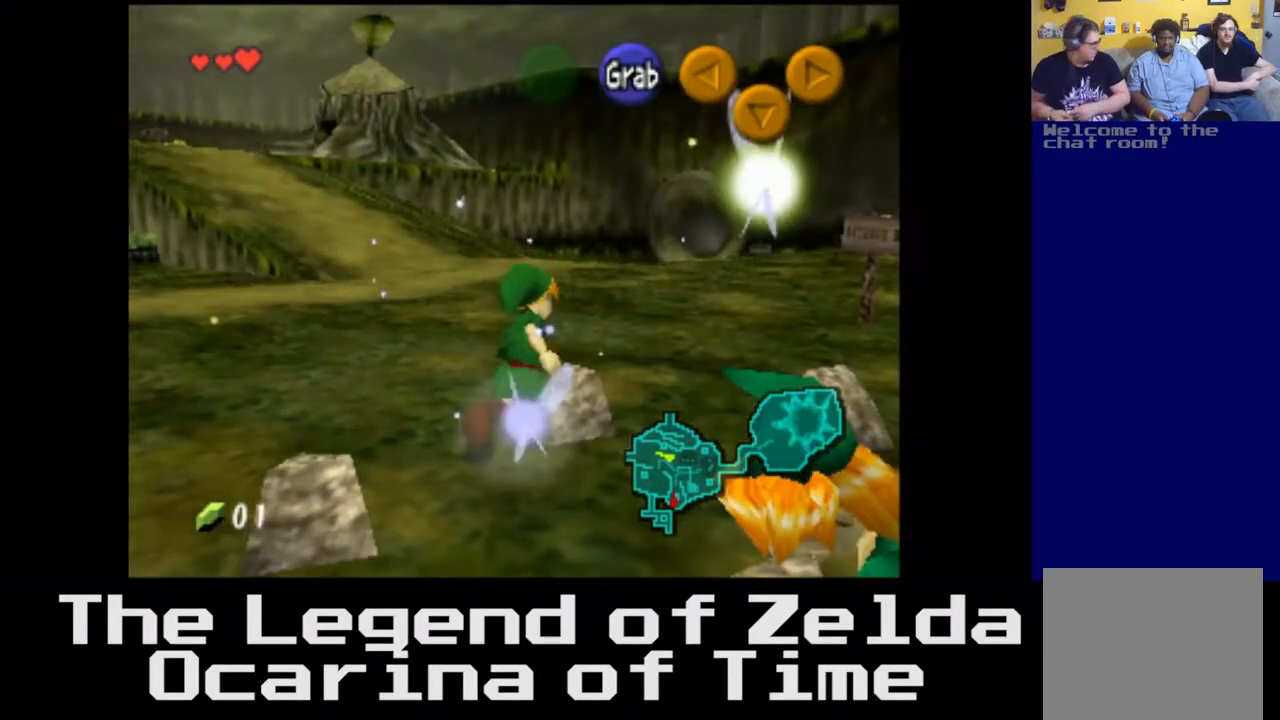
{"buttons": [], "left_stick": "up-right", "right_stick": "center", "events": [[417, "left_stick", "up-right"]]}
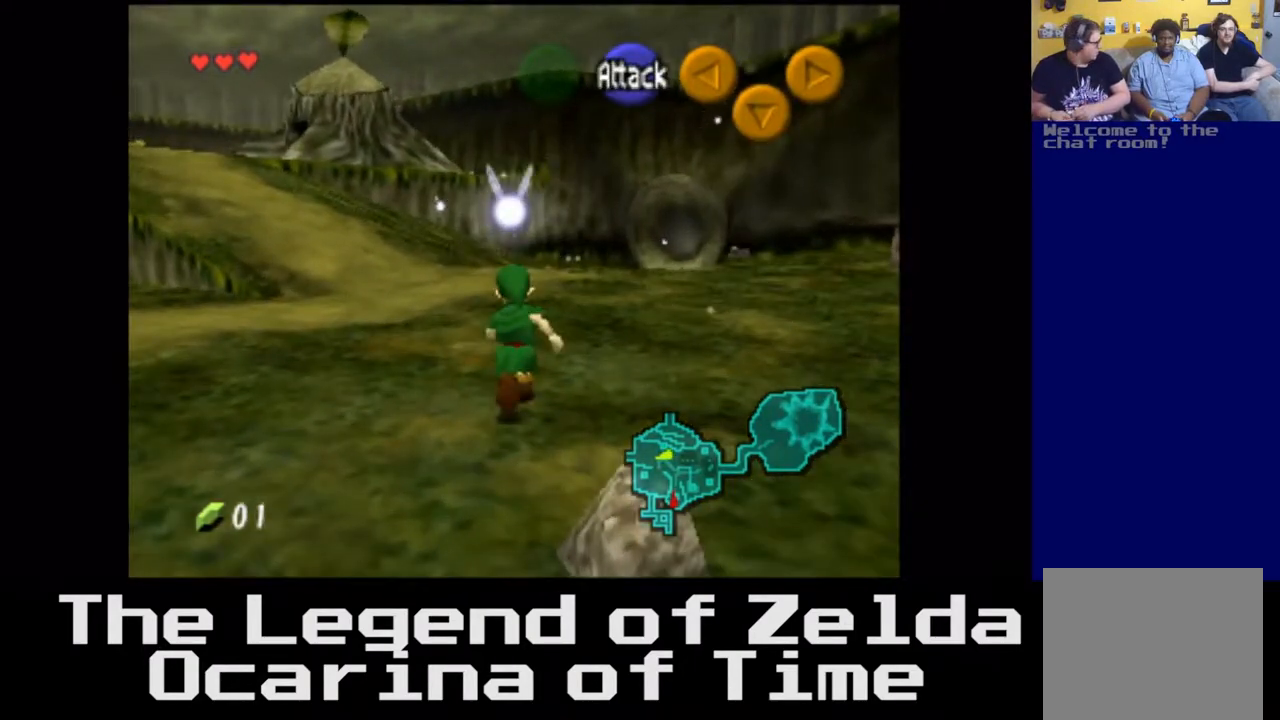
{"buttons": [], "left_stick": "up", "right_stick": "center", "events": [[250, "left_stick", "up"]]}
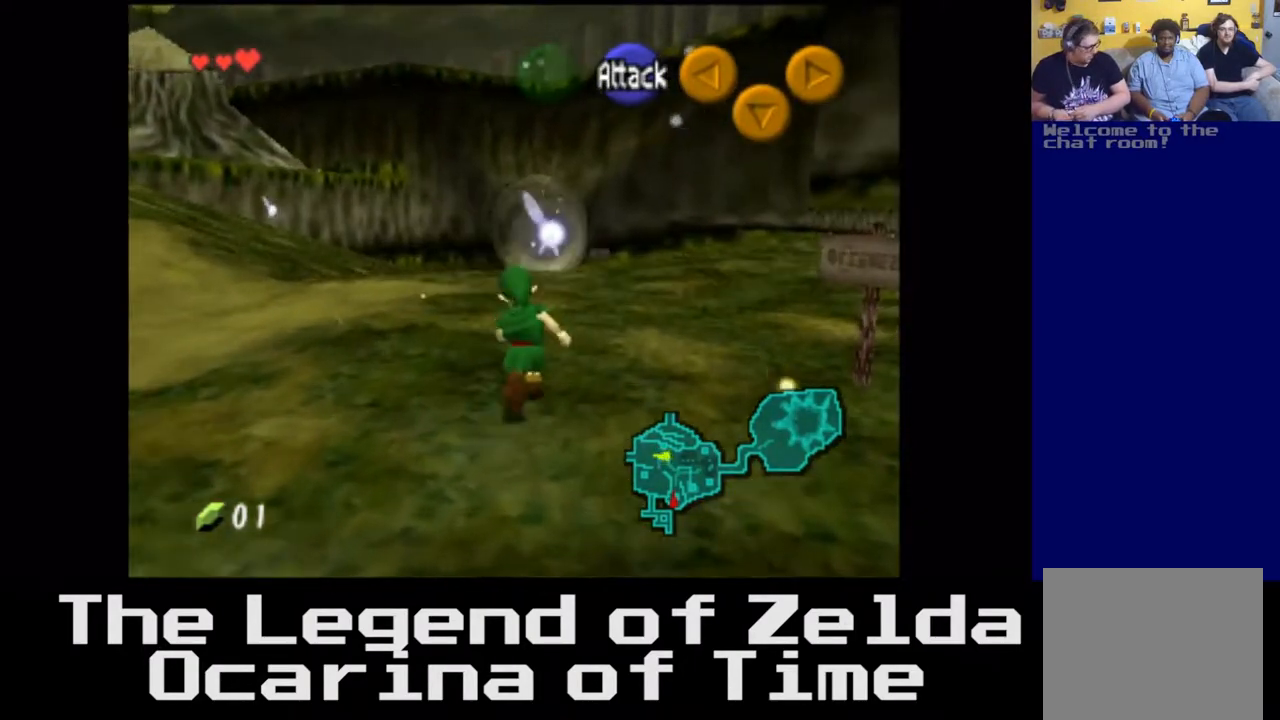
{"buttons": [], "left_stick": "up-left", "right_stick": "center", "events": [[333, "left_stick", "up-left"]]}
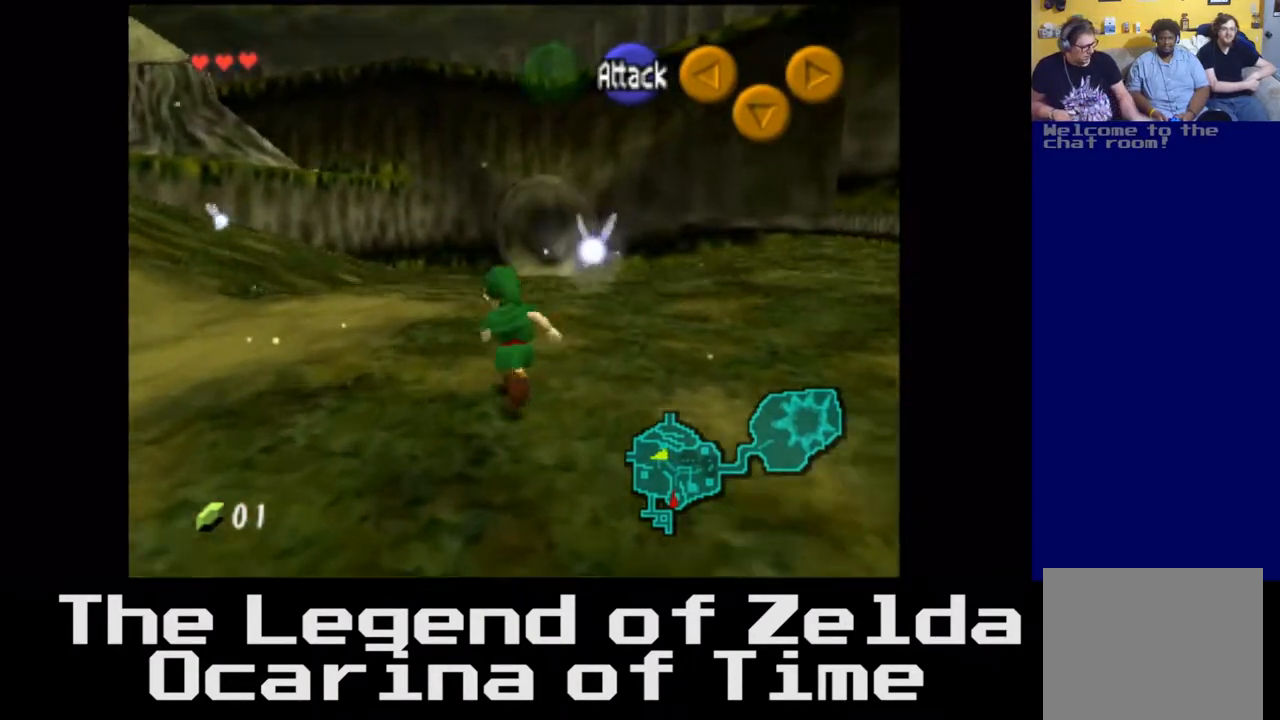
{"buttons": [], "left_stick": "up-left", "right_stick": "center", "events": [[250, "L2", "down"], [450, "L2", "up"]]}
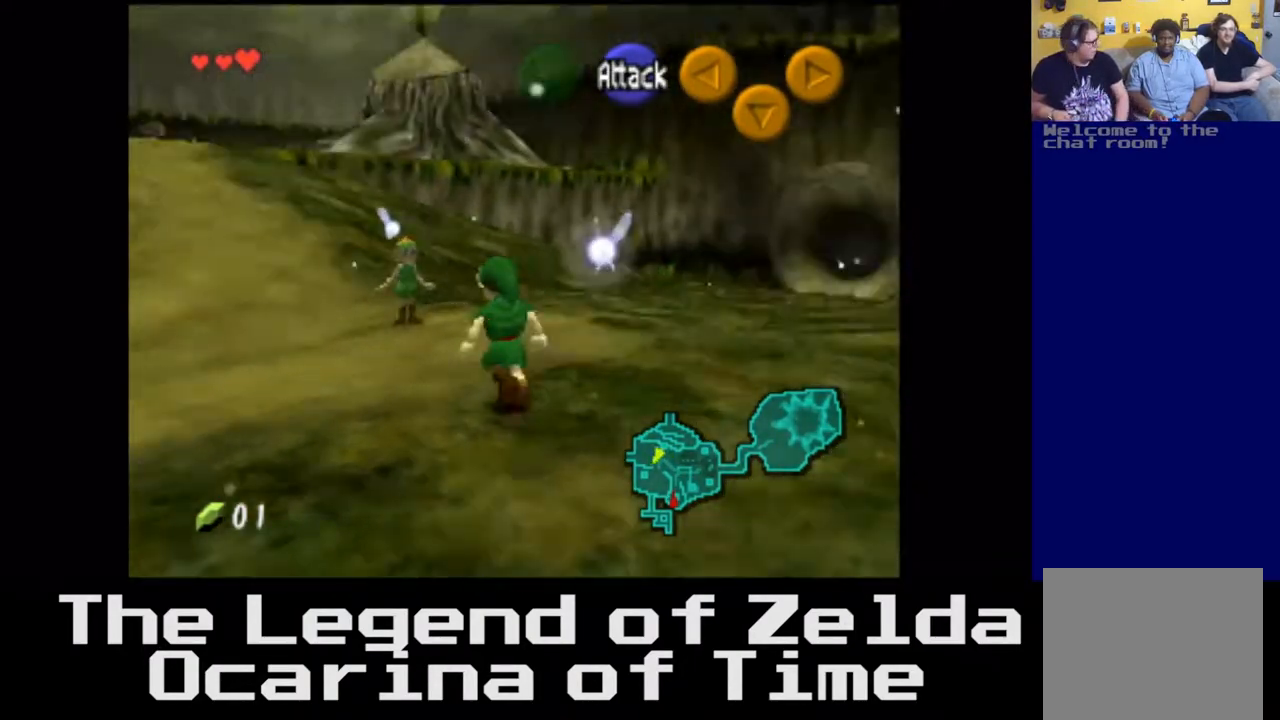
{"buttons": [], "left_stick": "up-right", "right_stick": "center", "events": [[50, "left_stick", "up"], [467, "left_stick", "up-right"]]}
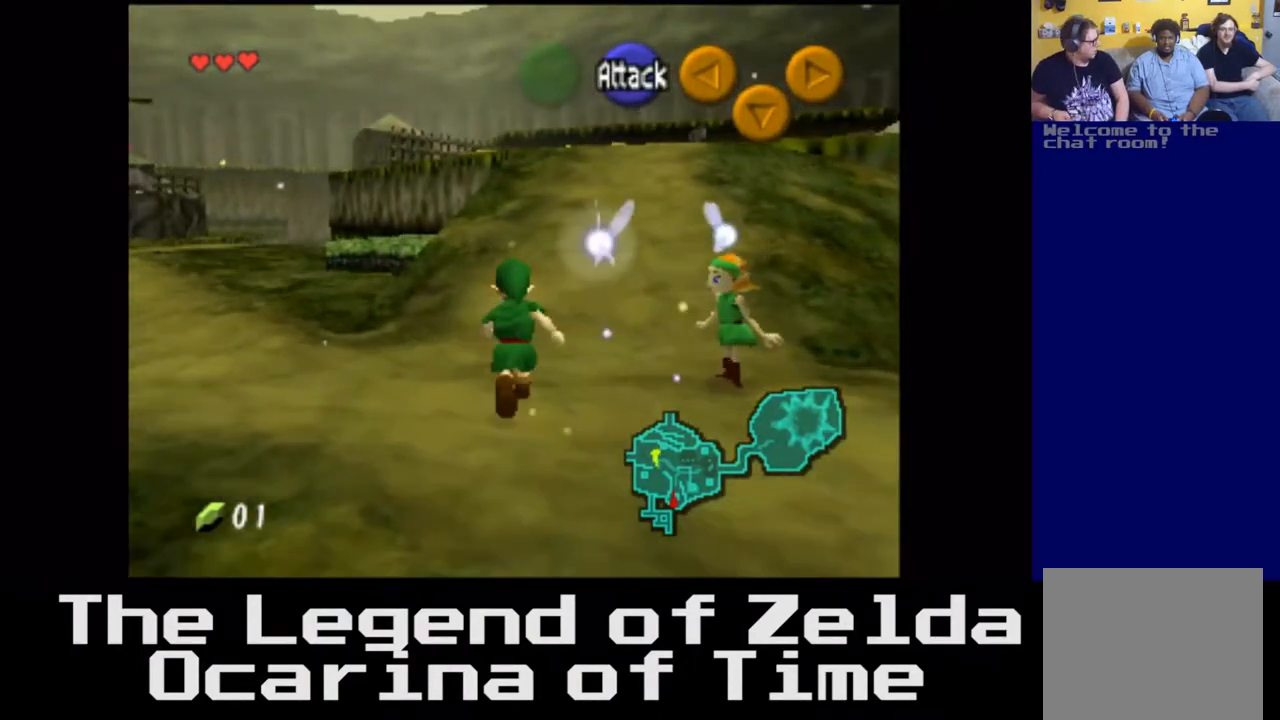
{"buttons": [], "left_stick": "center", "right_stick": "center", "events": [[67, "left_stick", "right"], [267, "left_stick", "center"]]}
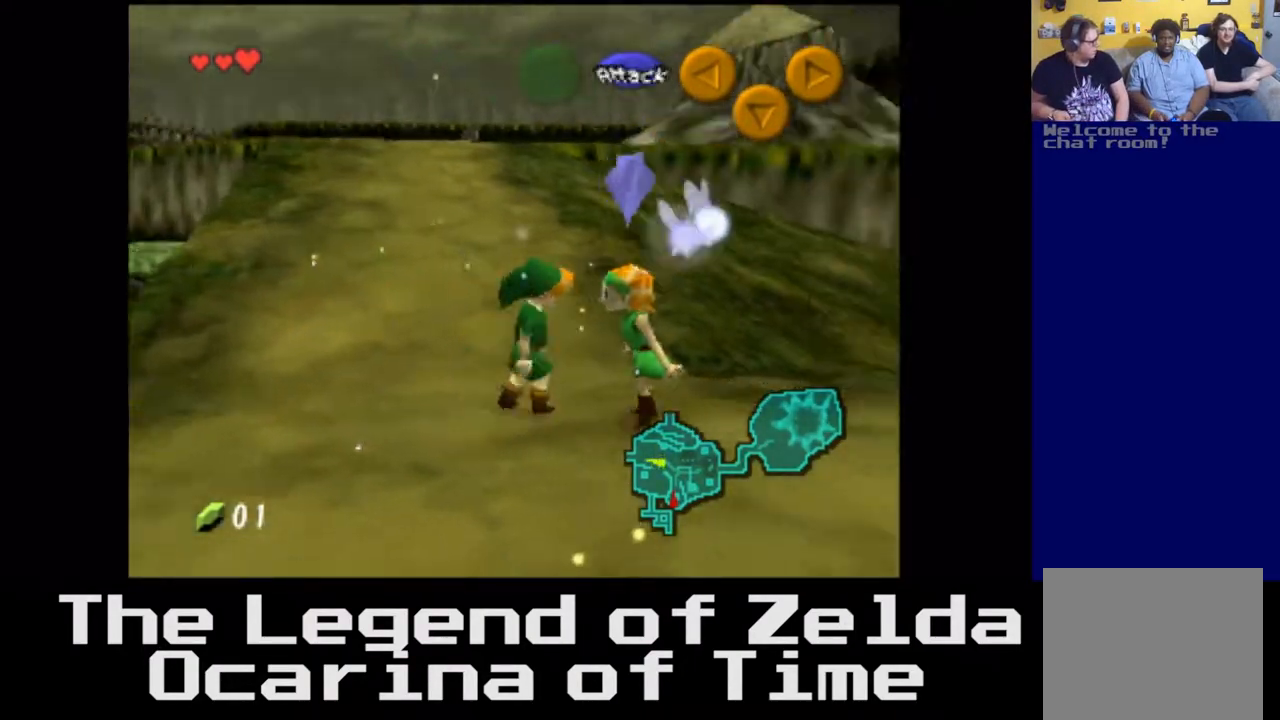
{"buttons": ["A"], "left_stick": "center", "right_stick": "center", "events": [[433, "A", "down"]]}
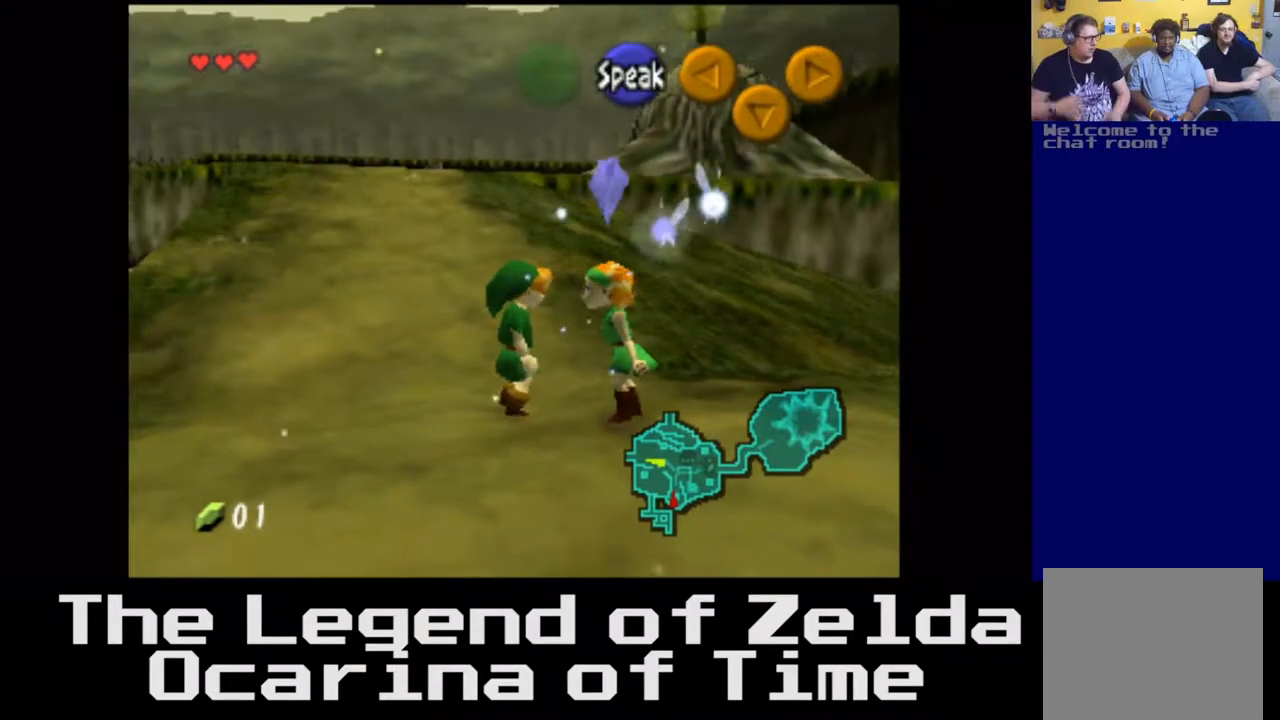
{"buttons": [], "left_stick": "center", "right_stick": "center", "events": [[50, "A", "up"]]}
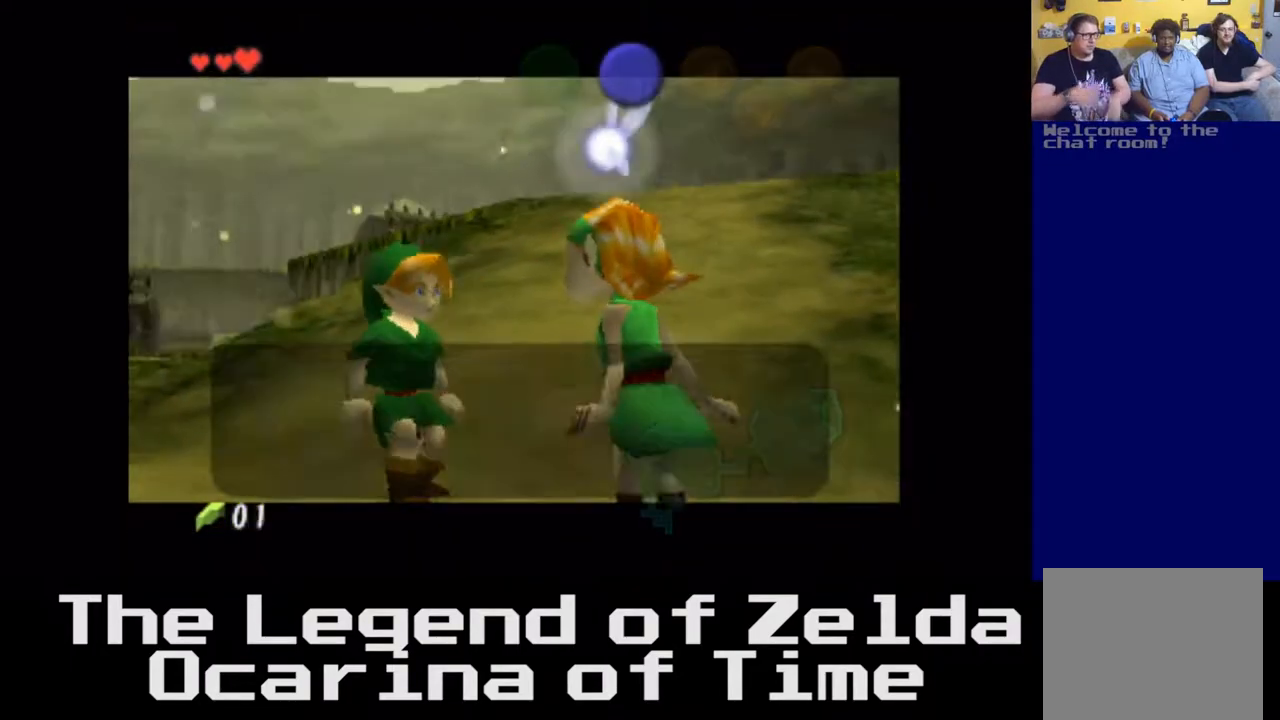
{"buttons": [], "left_stick": "center", "right_stick": "center", "events": []}
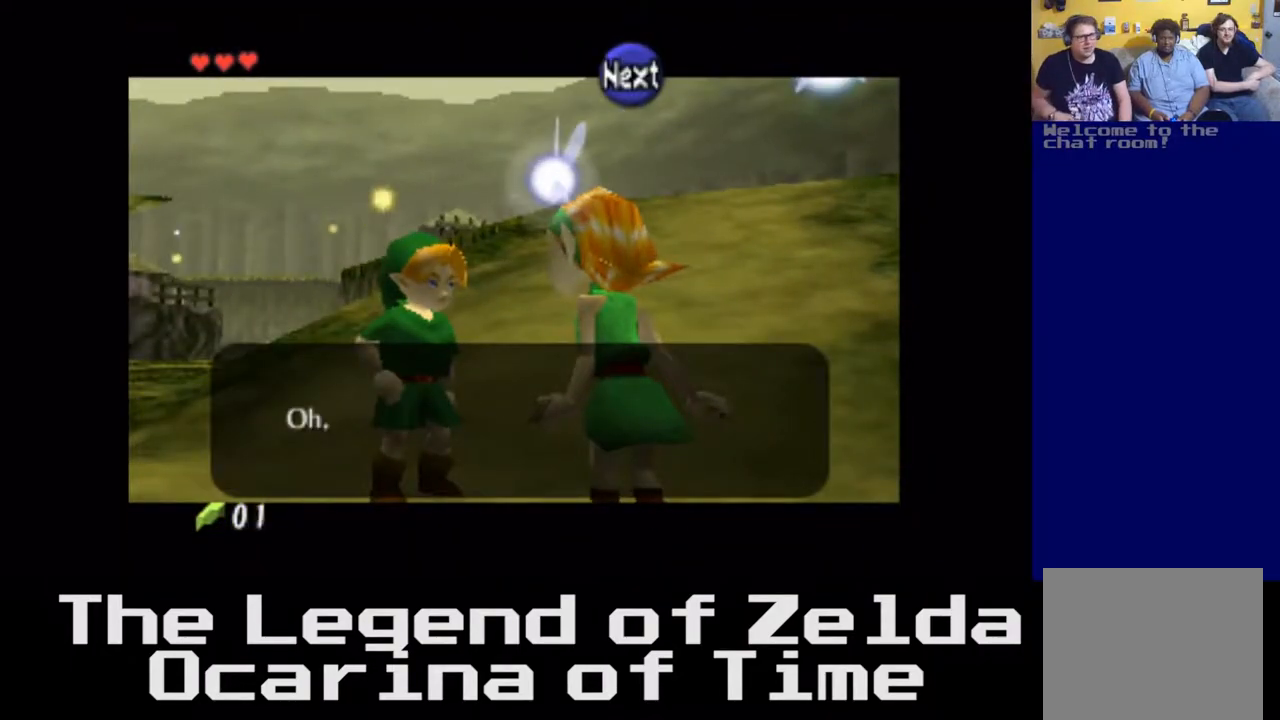
{"buttons": [], "left_stick": "center", "right_stick": "center", "events": []}
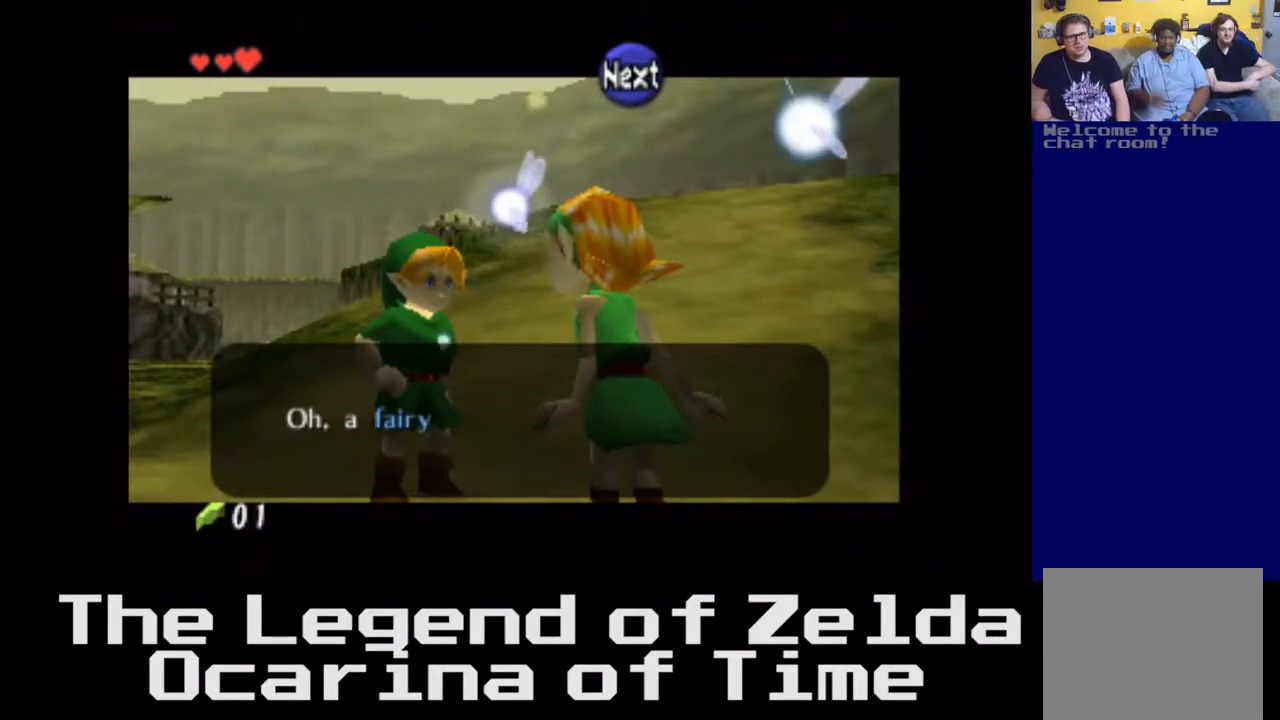
{"buttons": [], "left_stick": "center", "right_stick": "center", "events": []}
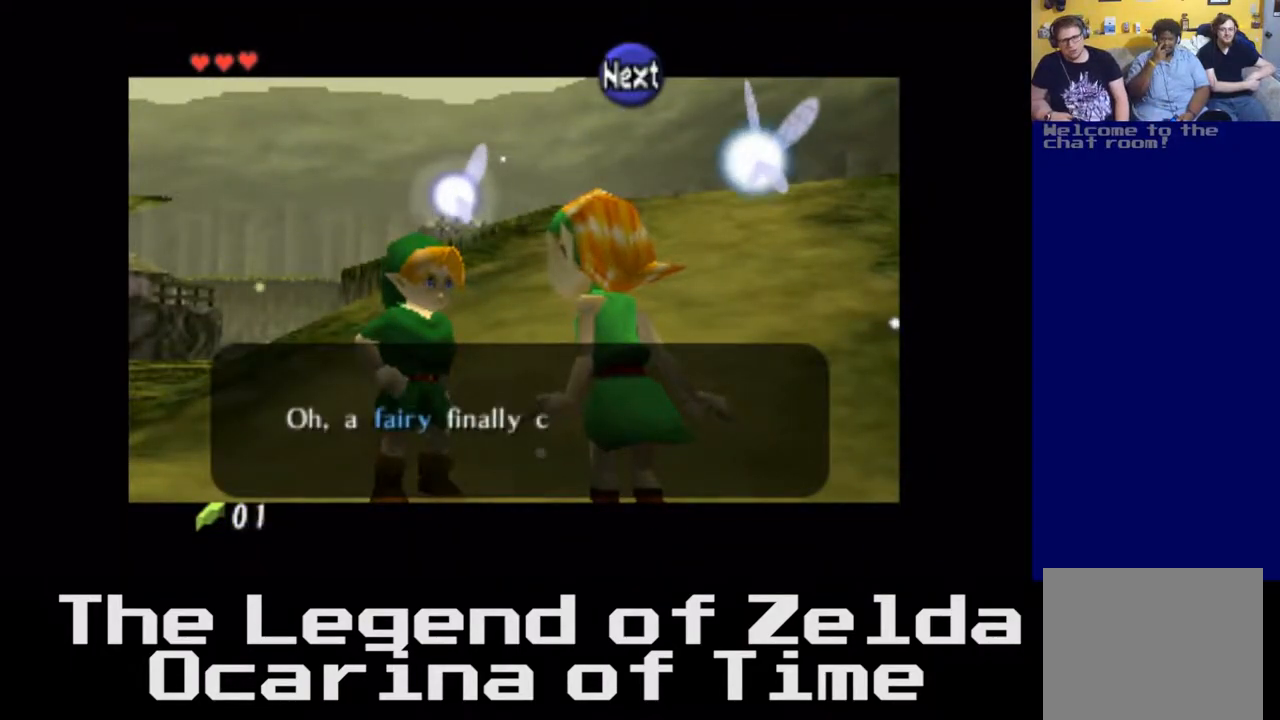
{"buttons": [], "left_stick": "center", "right_stick": "center", "events": []}
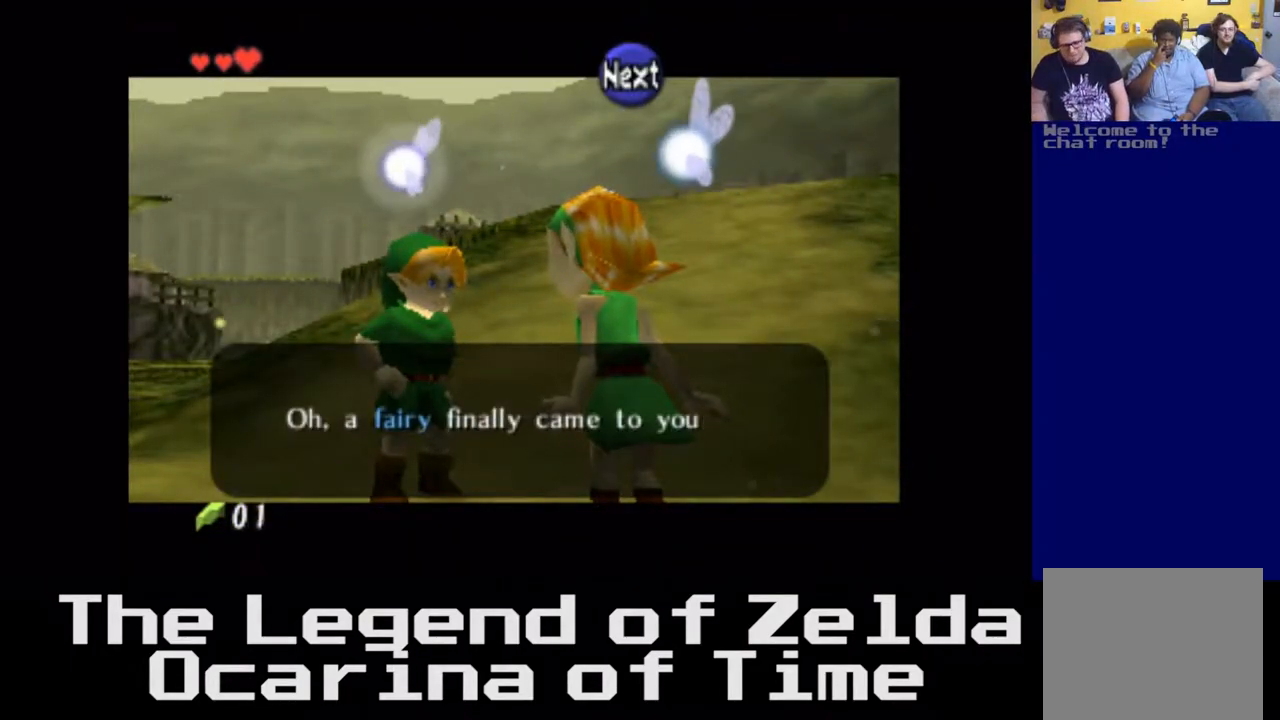
{"buttons": [], "left_stick": "center", "right_stick": "center", "events": []}
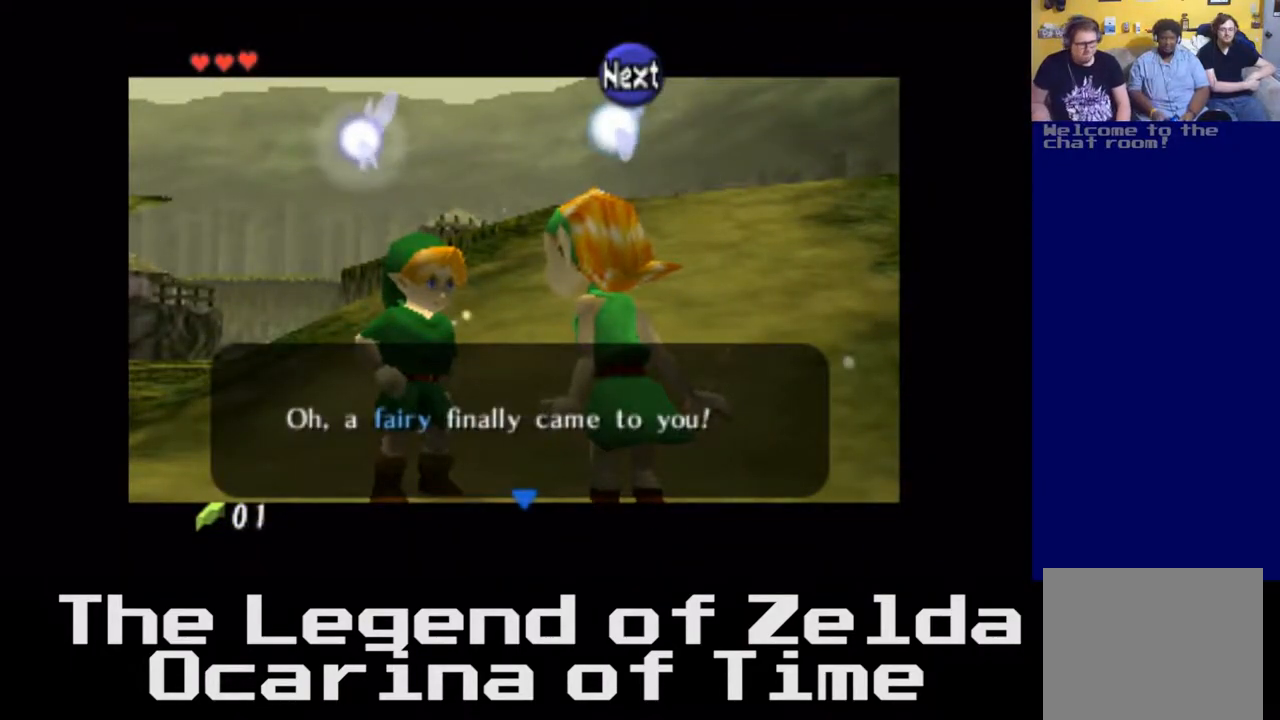
{"buttons": [], "left_stick": "center", "right_stick": "center", "events": []}
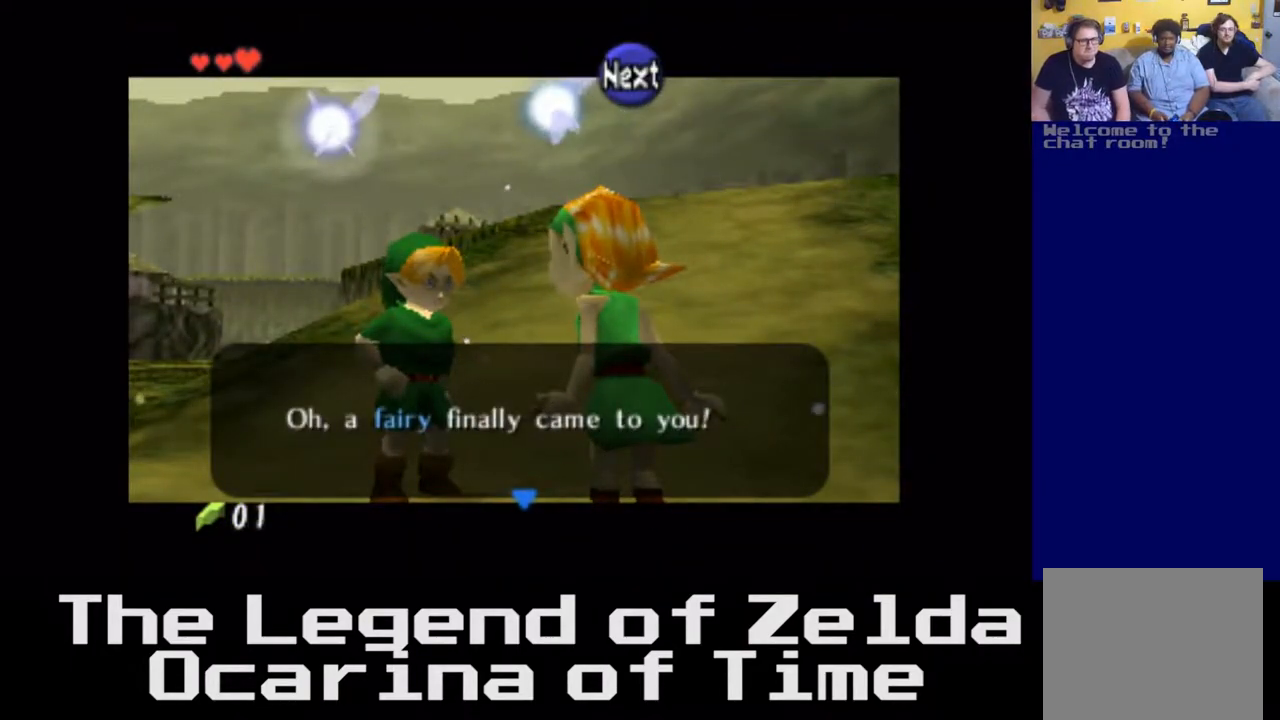
{"buttons": [], "left_stick": "center", "right_stick": "center", "events": []}
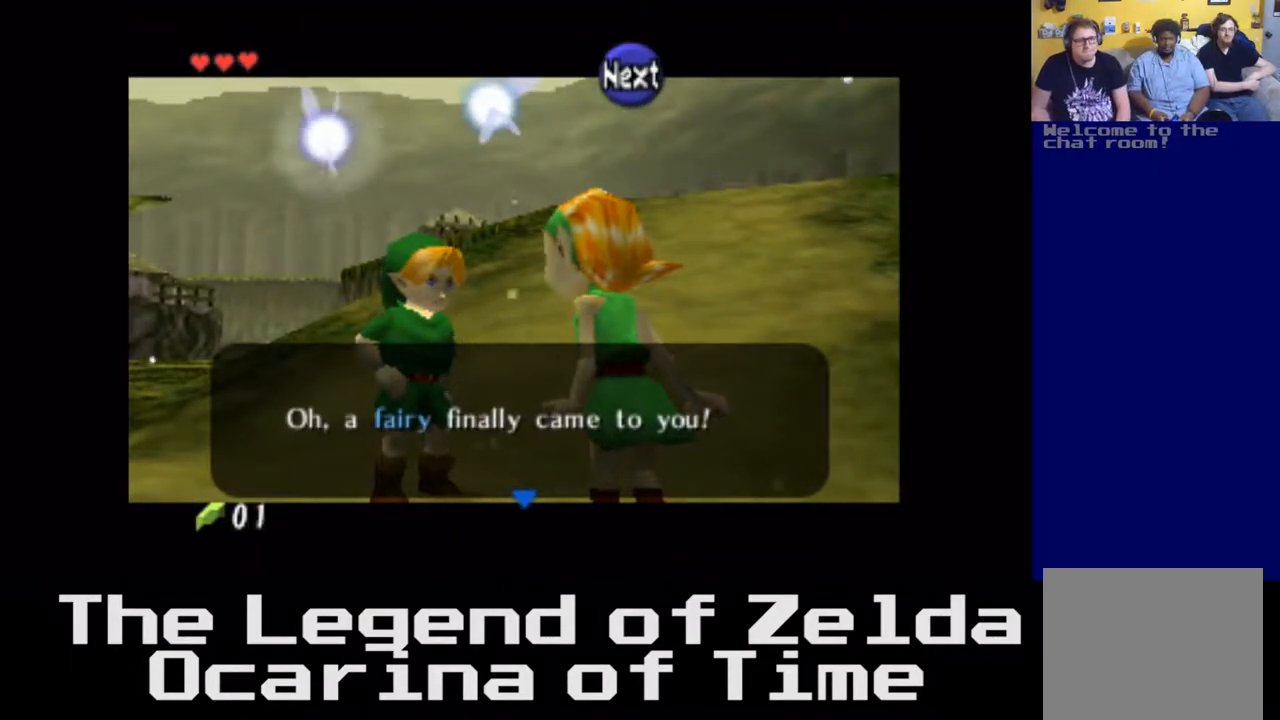
{"buttons": [], "left_stick": "center", "right_stick": "center", "events": []}
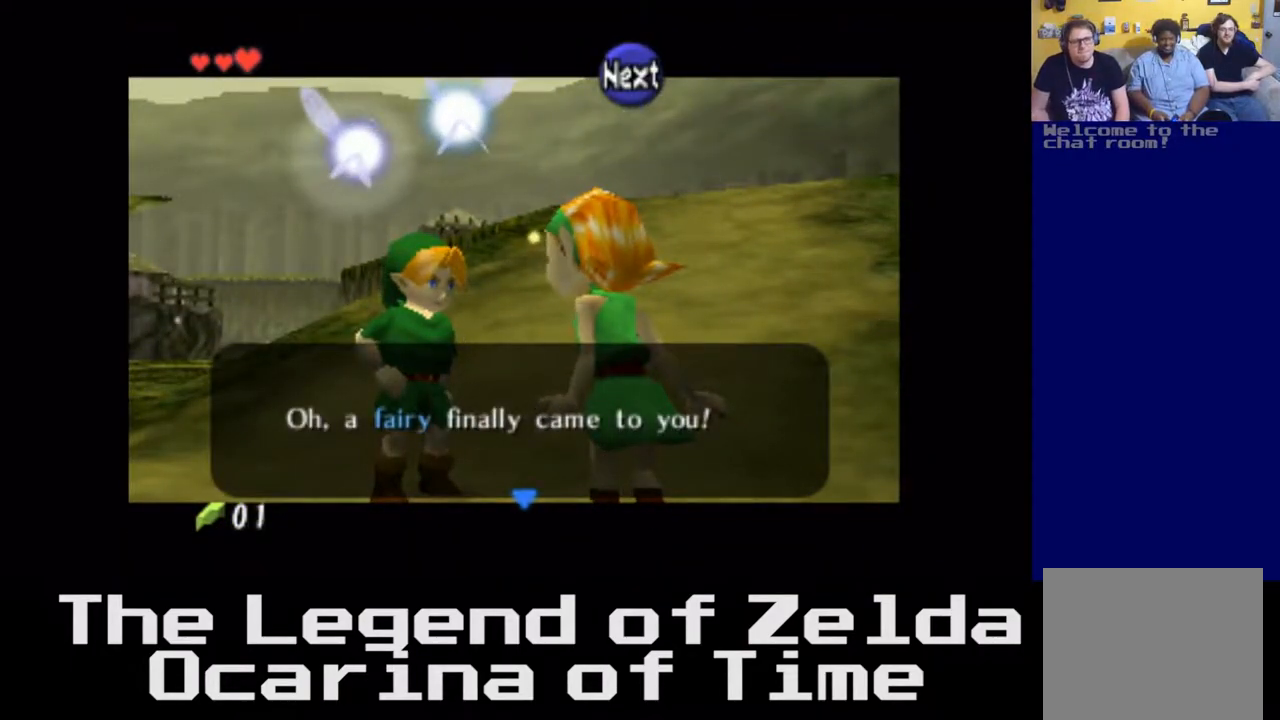
{"buttons": ["A"], "left_stick": "center", "right_stick": "center", "events": [[417, "A", "down"]]}
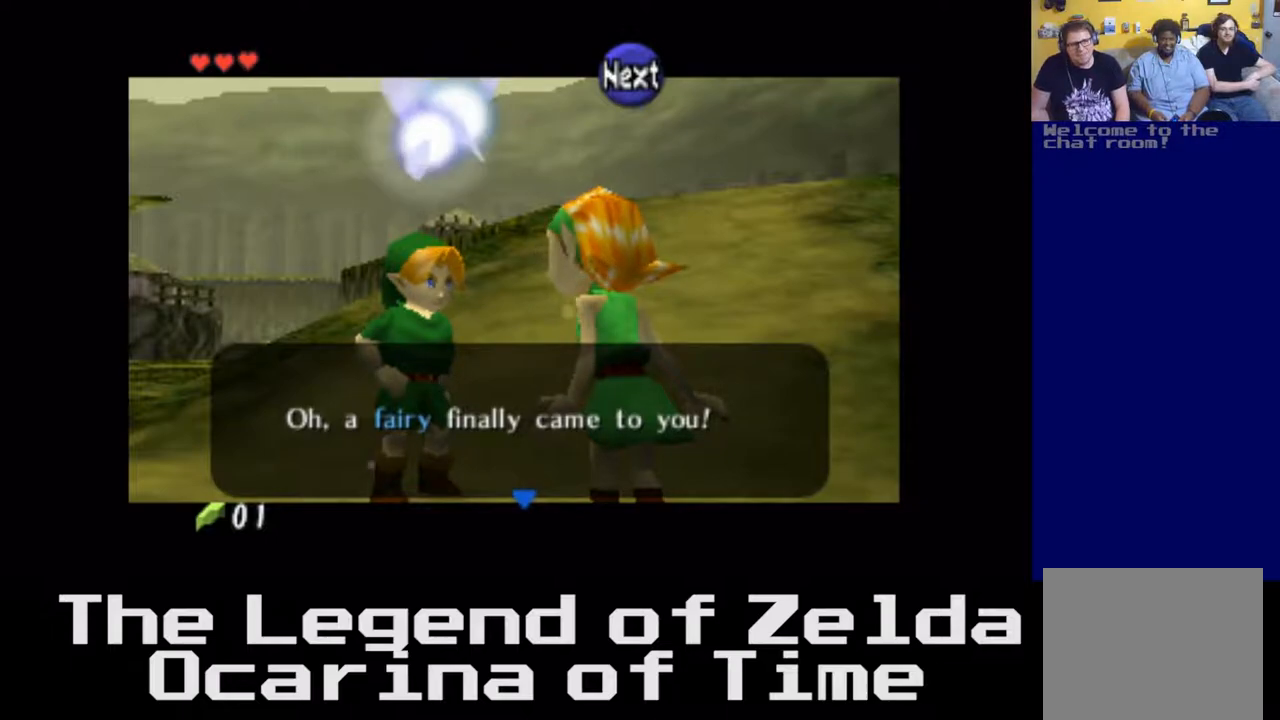
{"buttons": [], "left_stick": "center", "right_stick": "center", "events": [[67, "A", "up"]]}
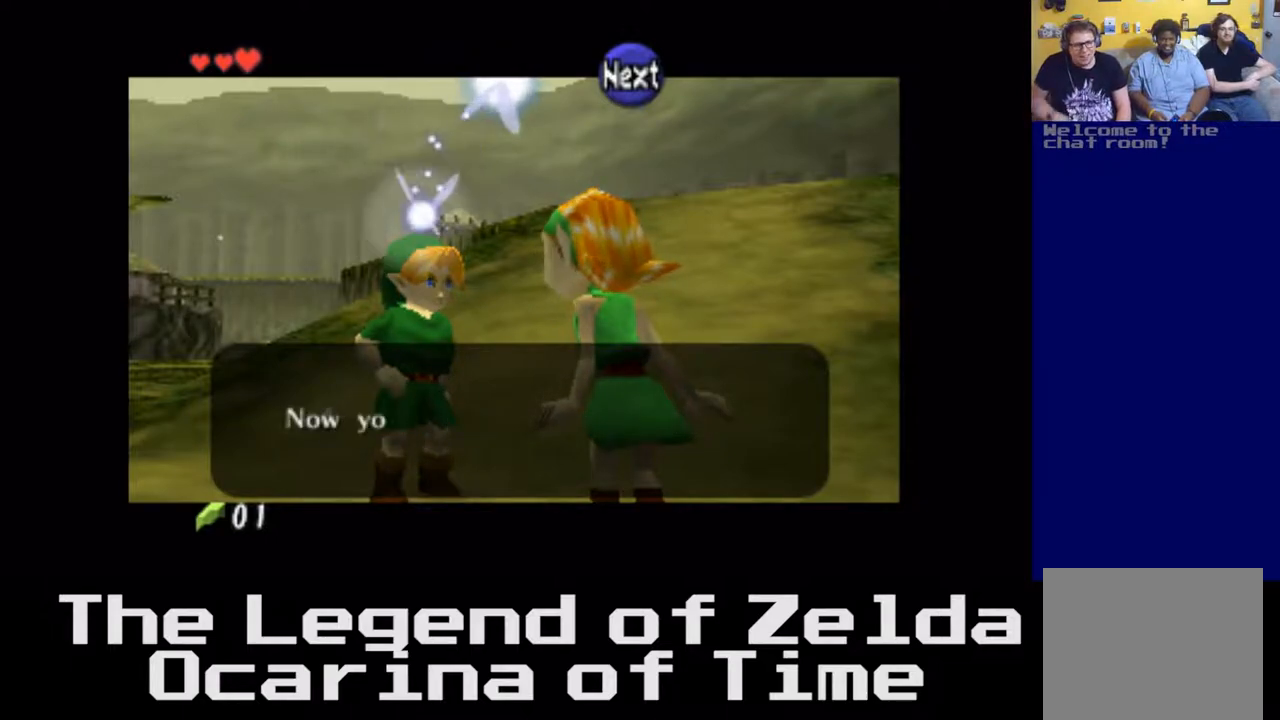
{"buttons": [], "left_stick": "center", "right_stick": "center", "events": []}
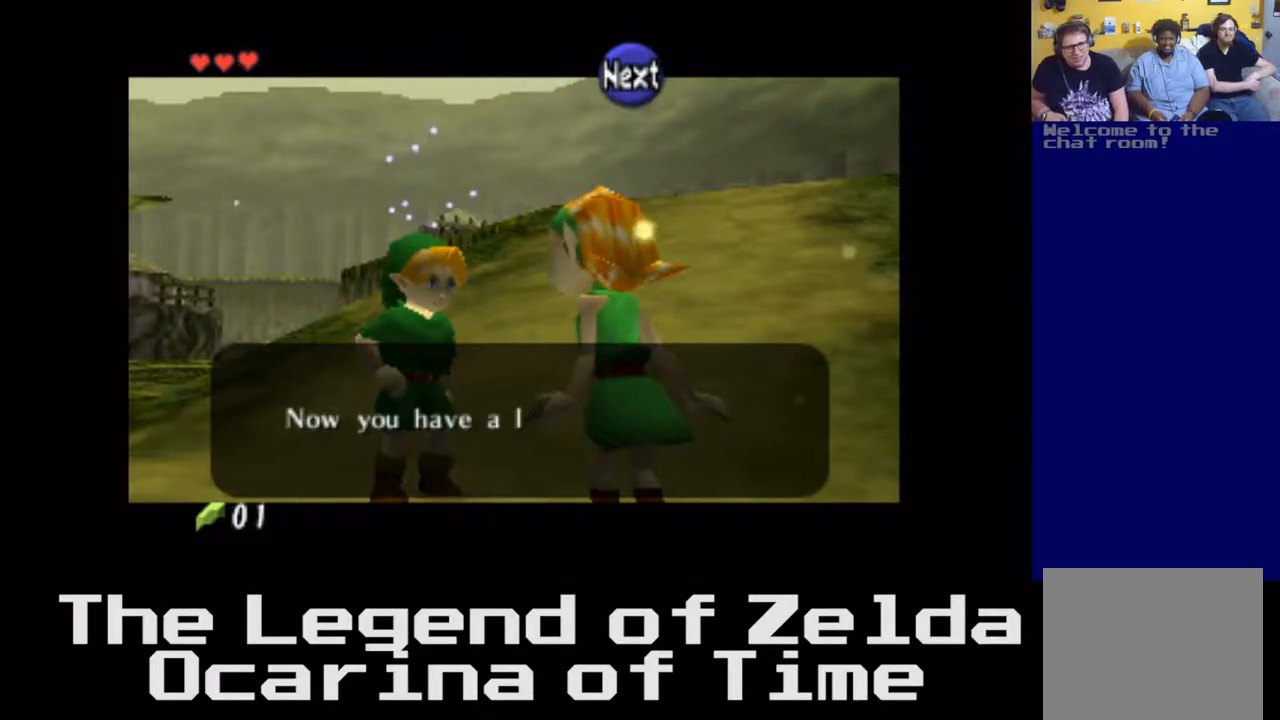
{"buttons": [], "left_stick": "center", "right_stick": "center", "events": [[250, "A", "down"], [417, "A", "up"]]}
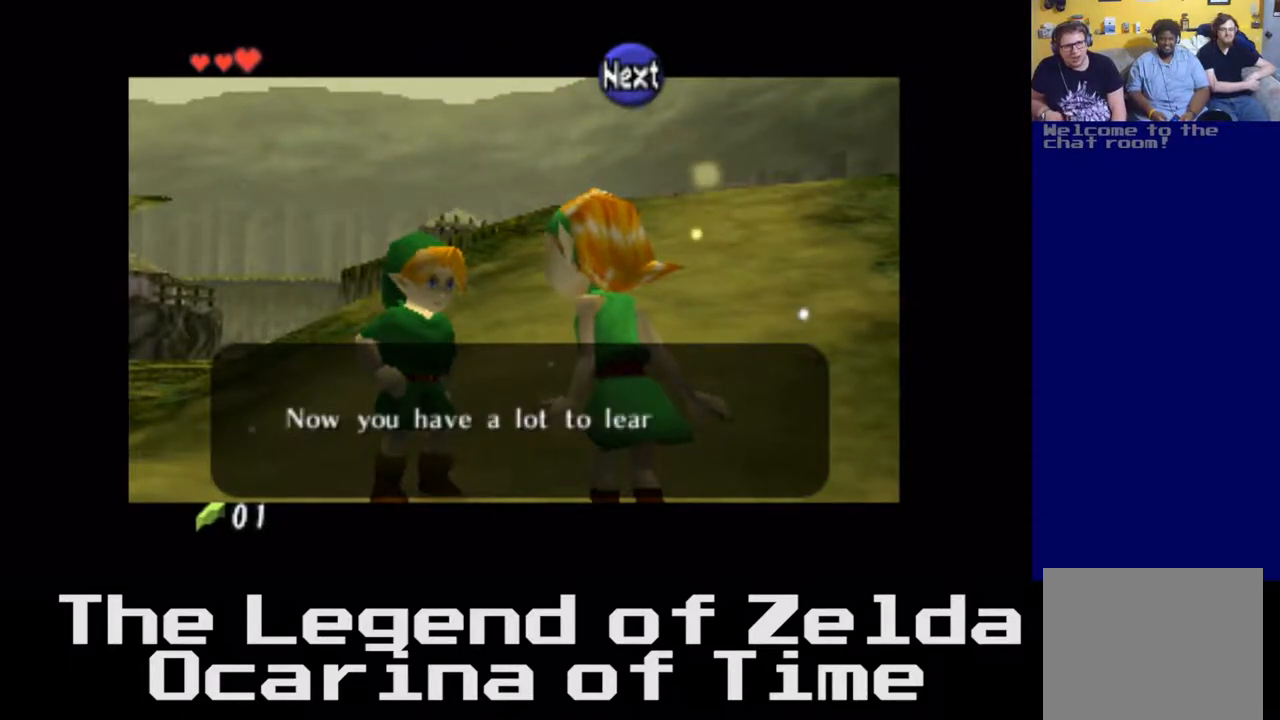
{"buttons": ["A"], "left_stick": "center", "right_stick": "center", "events": [[433, "A", "down"]]}
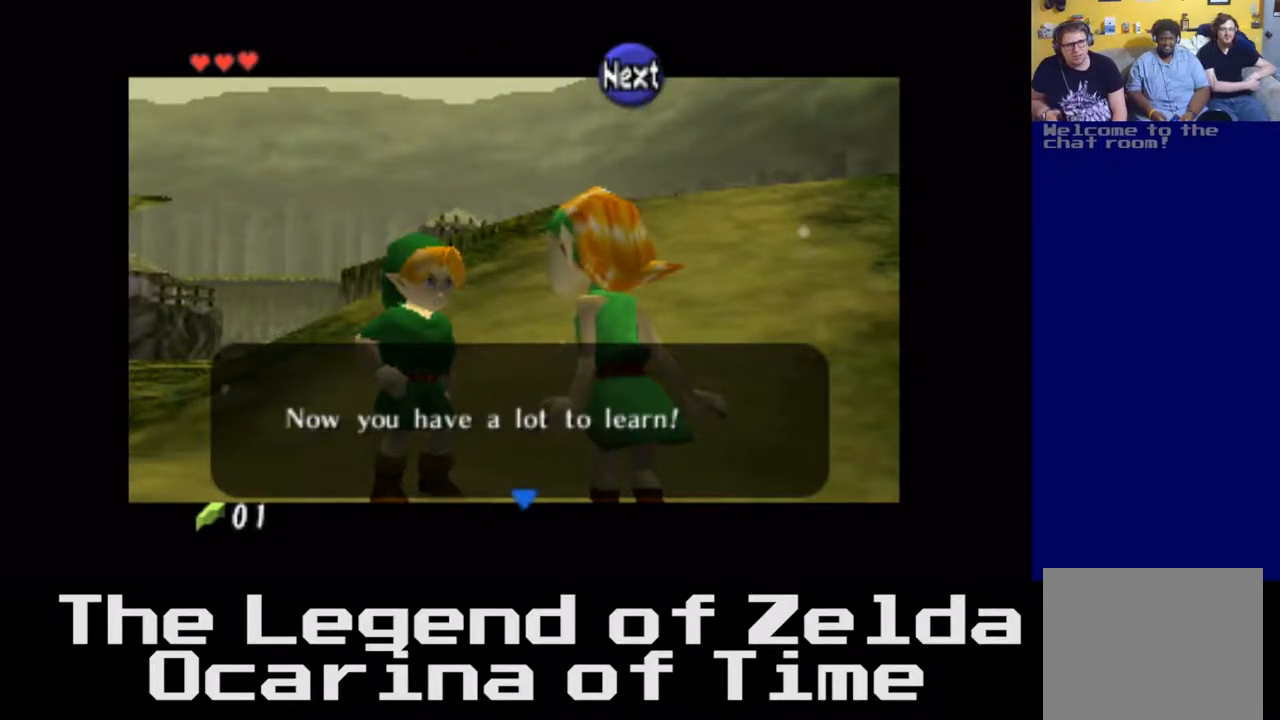
{"buttons": [], "left_stick": "center", "right_stick": "center", "events": [[133, "A", "up"]]}
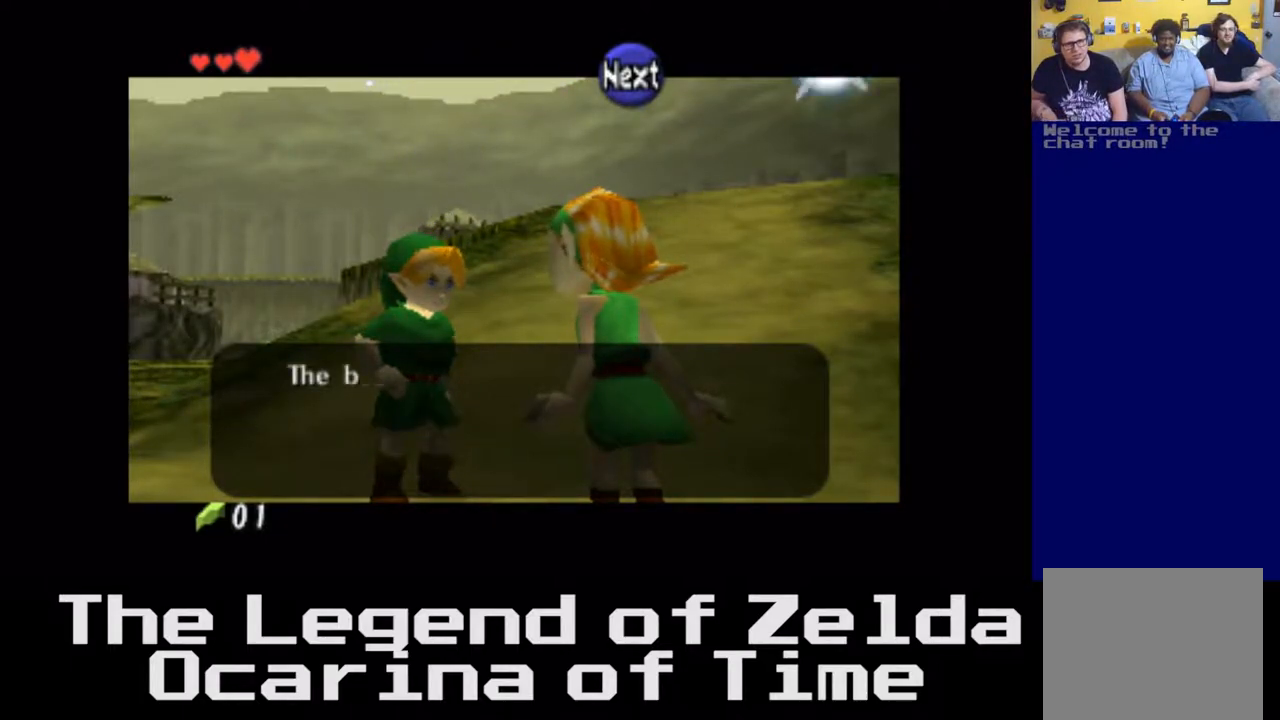
{"buttons": [], "left_stick": "center", "right_stick": "center", "events": [[83, "A", "down"], [233, "A", "up"]]}
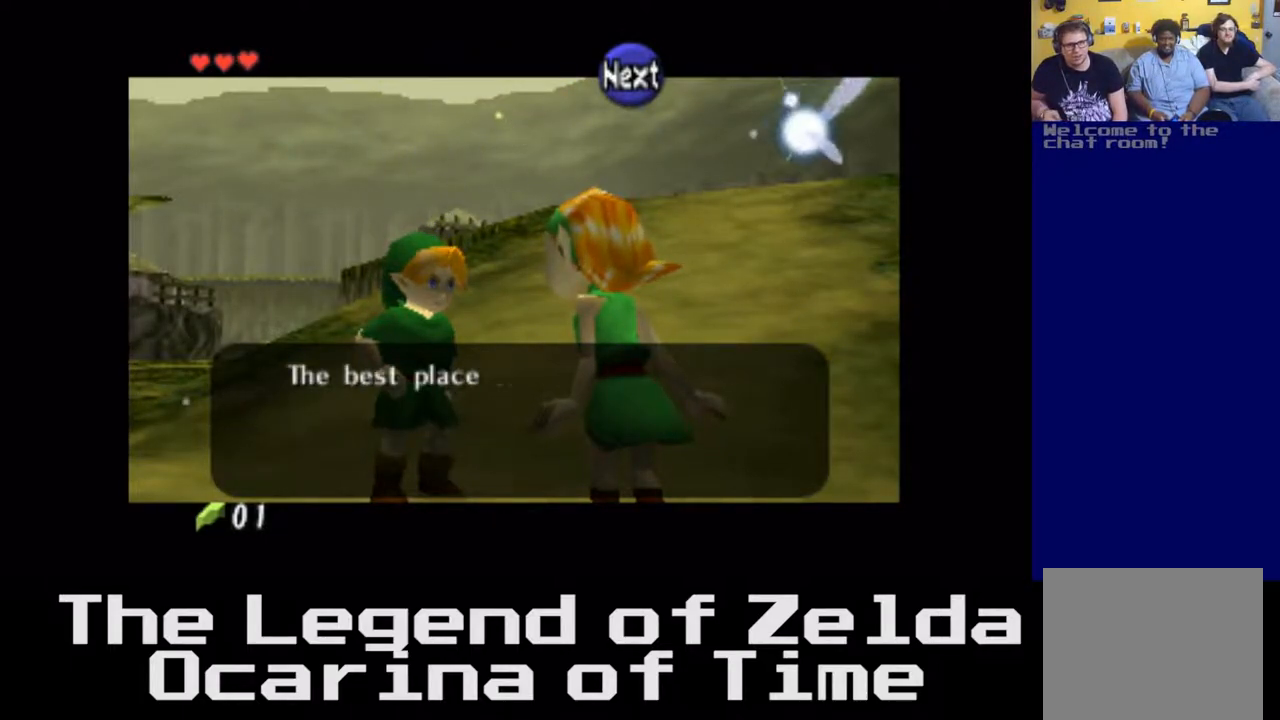
{"buttons": [], "left_stick": "center", "right_stick": "center", "events": []}
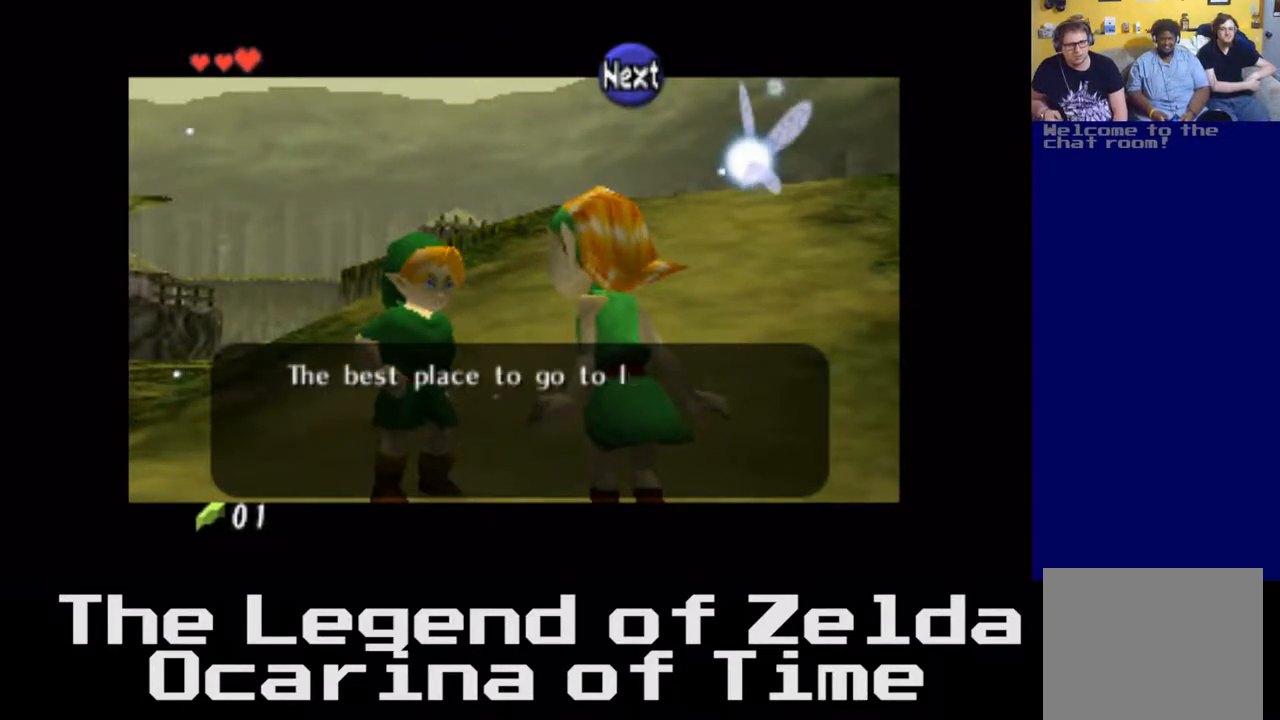
{"buttons": ["A"], "left_stick": "center", "right_stick": "center", "events": [[433, "A", "down"]]}